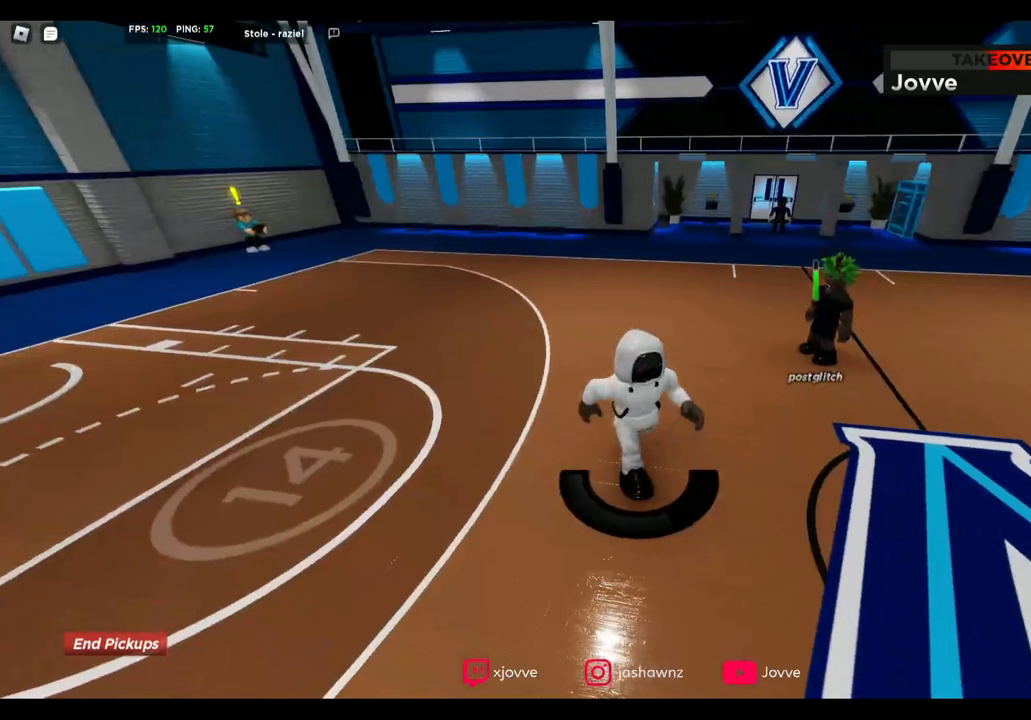
Gameplay with a controller (Xbox layout); each line is a JSON object with the inputs held at the frame after it. "button_events" lists button changes between this image and that frame as [ms after this image, input, new state], when the widget could be followed in between (sticks are given only as held states).
{"buttons": [], "left_stick": "down-right", "right_stick": "center", "button_events": []}
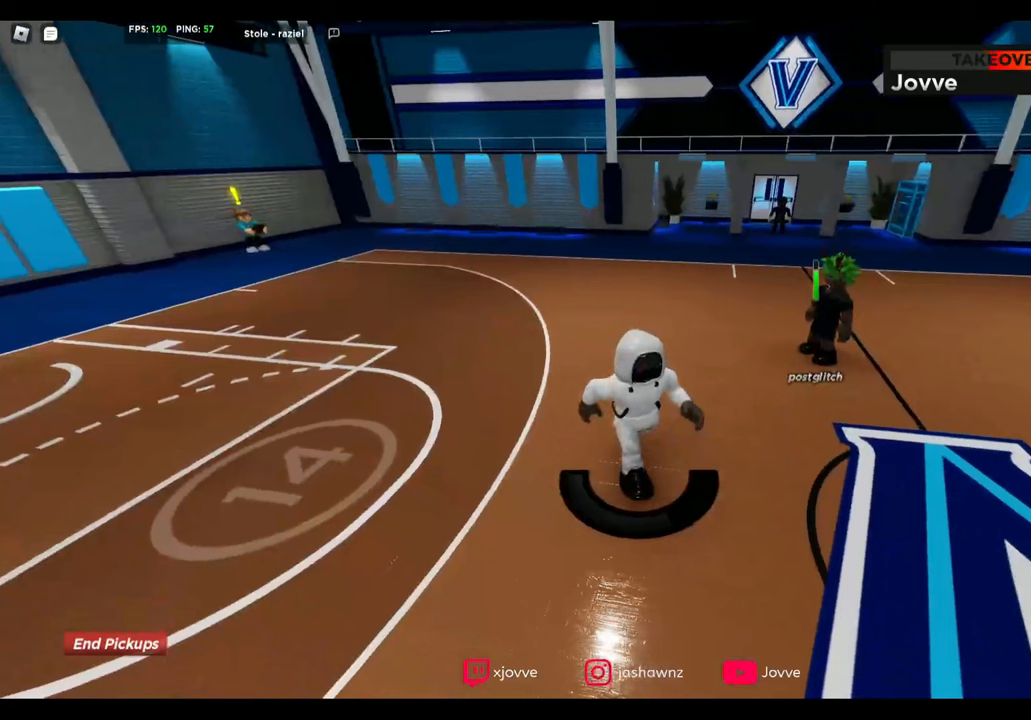
{"buttons": [], "left_stick": "down-right", "right_stick": "center", "button_events": []}
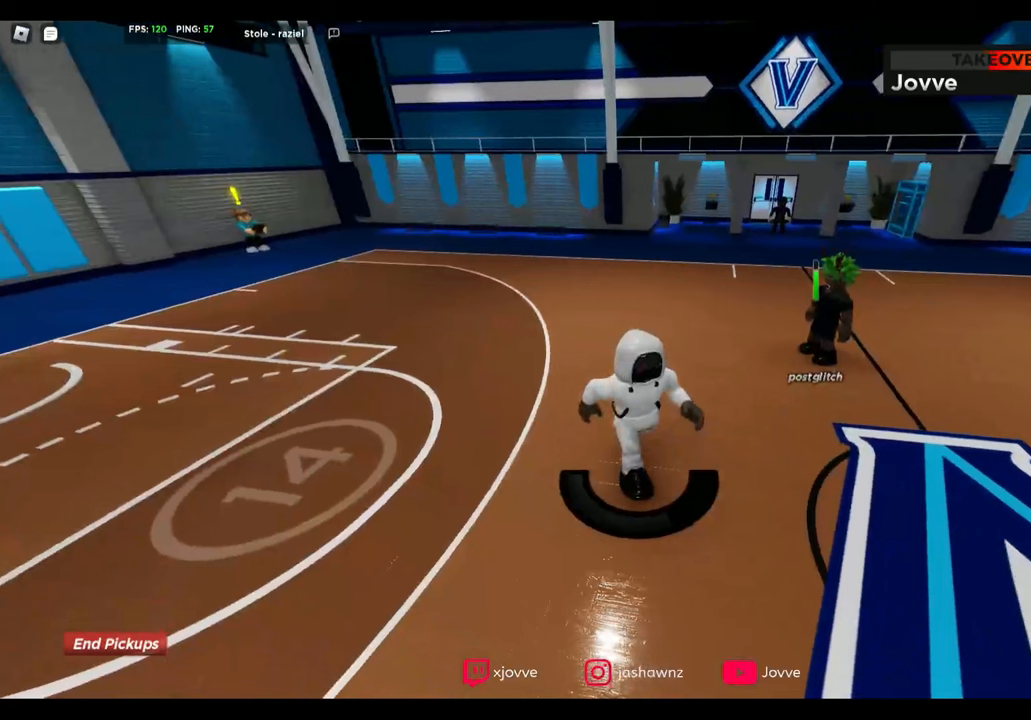
{"buttons": [], "left_stick": "down-right", "right_stick": "center", "button_events": []}
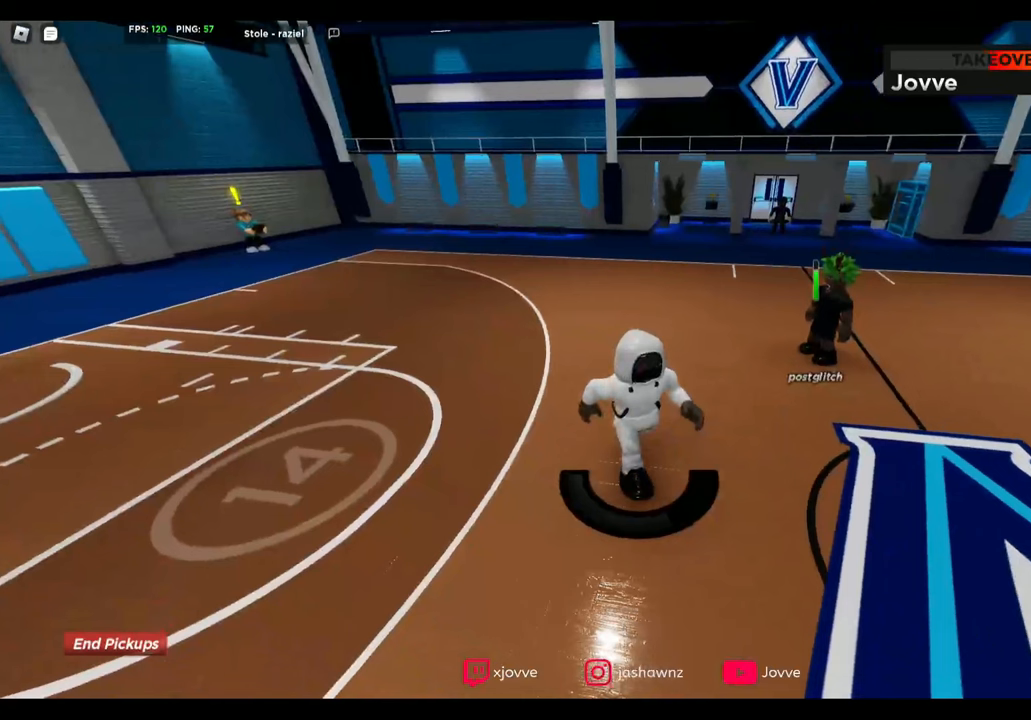
{"buttons": [], "left_stick": "down-right", "right_stick": "center", "button_events": []}
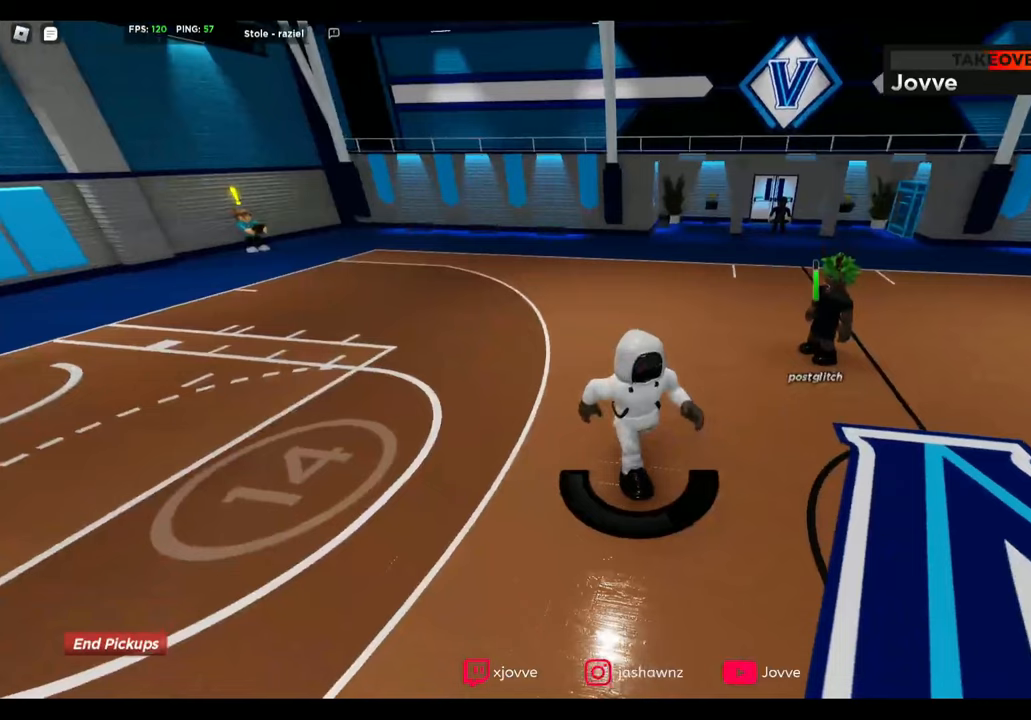
{"buttons": [], "left_stick": "down-right", "right_stick": "center", "button_events": []}
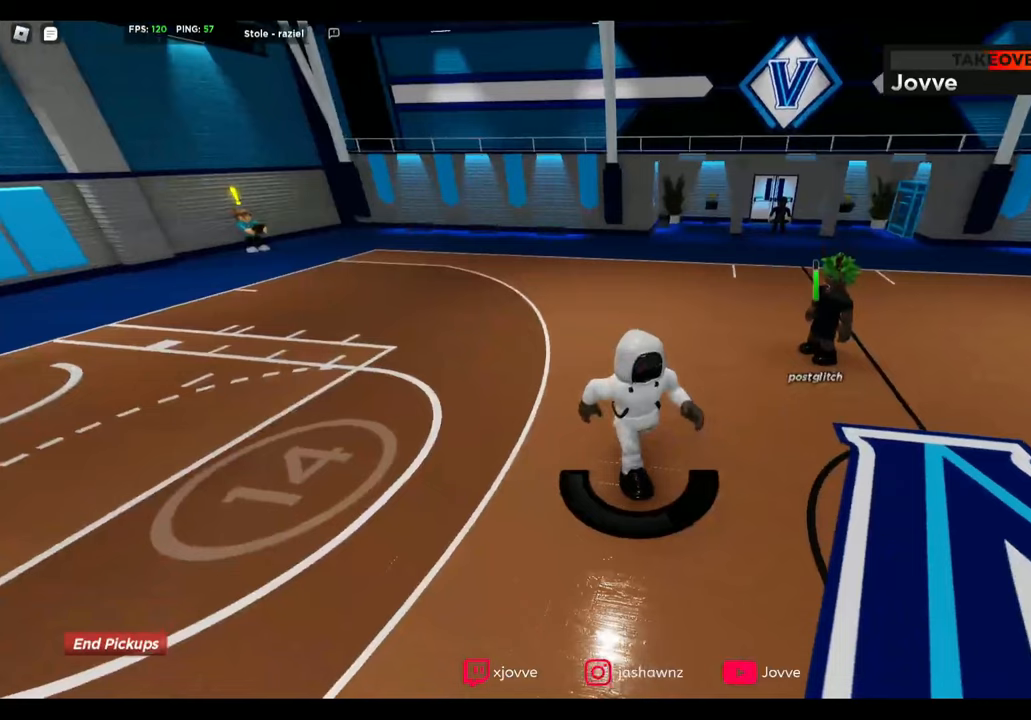
{"buttons": [], "left_stick": "down-right", "right_stick": "center", "button_events": []}
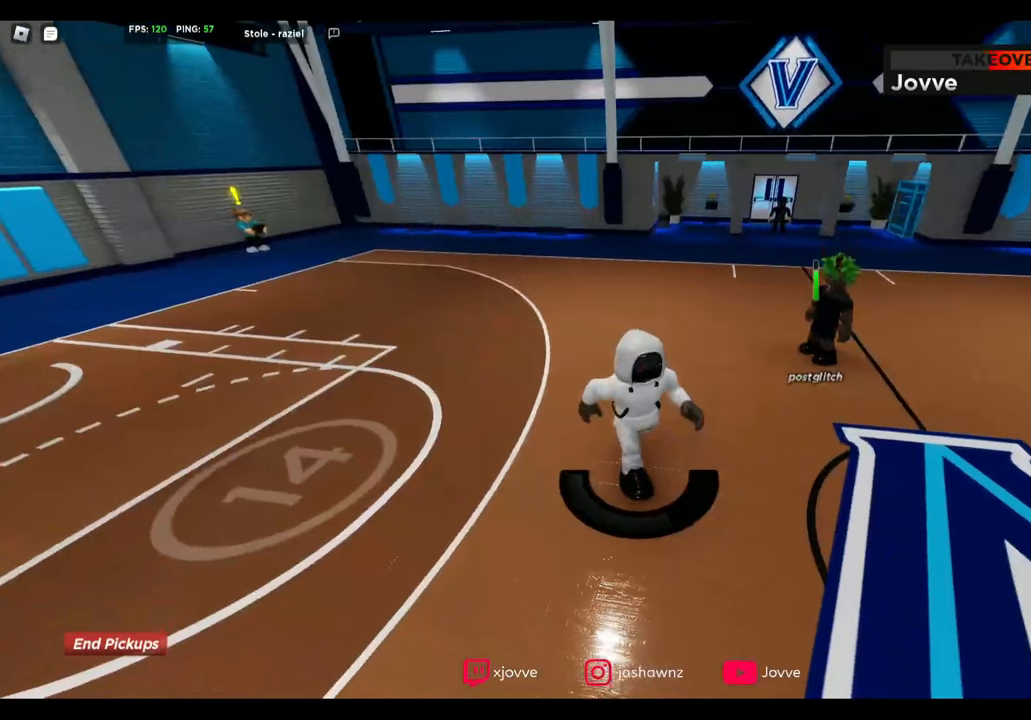
{"buttons": [], "left_stick": "down-right", "right_stick": "center", "button_events": []}
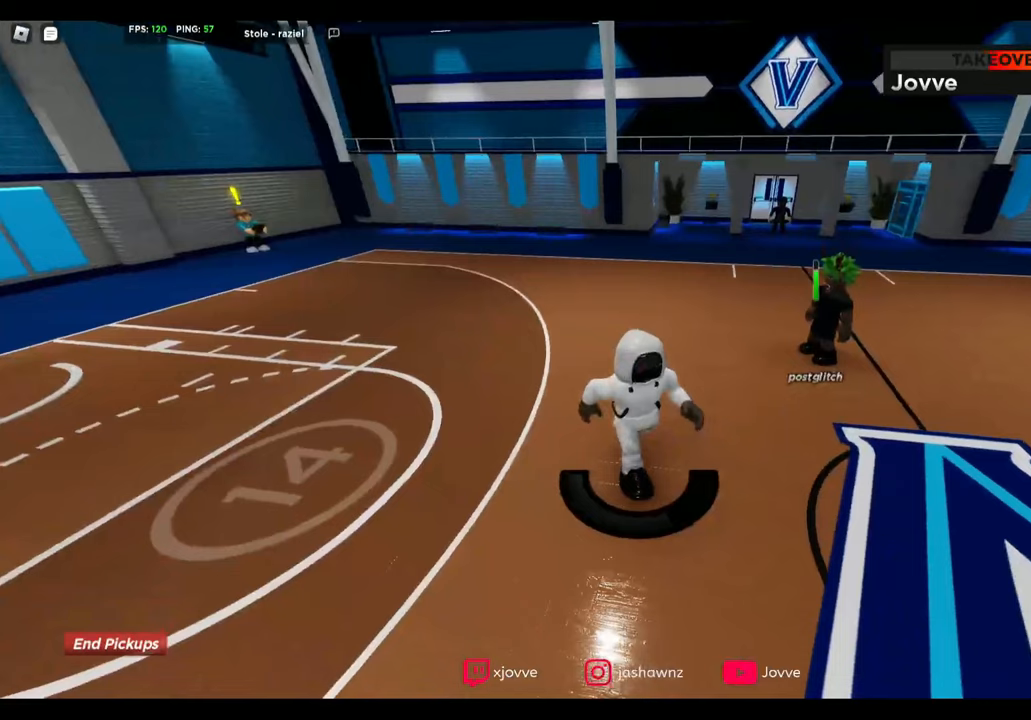
{"buttons": [], "left_stick": "down-right", "right_stick": "center", "button_events": []}